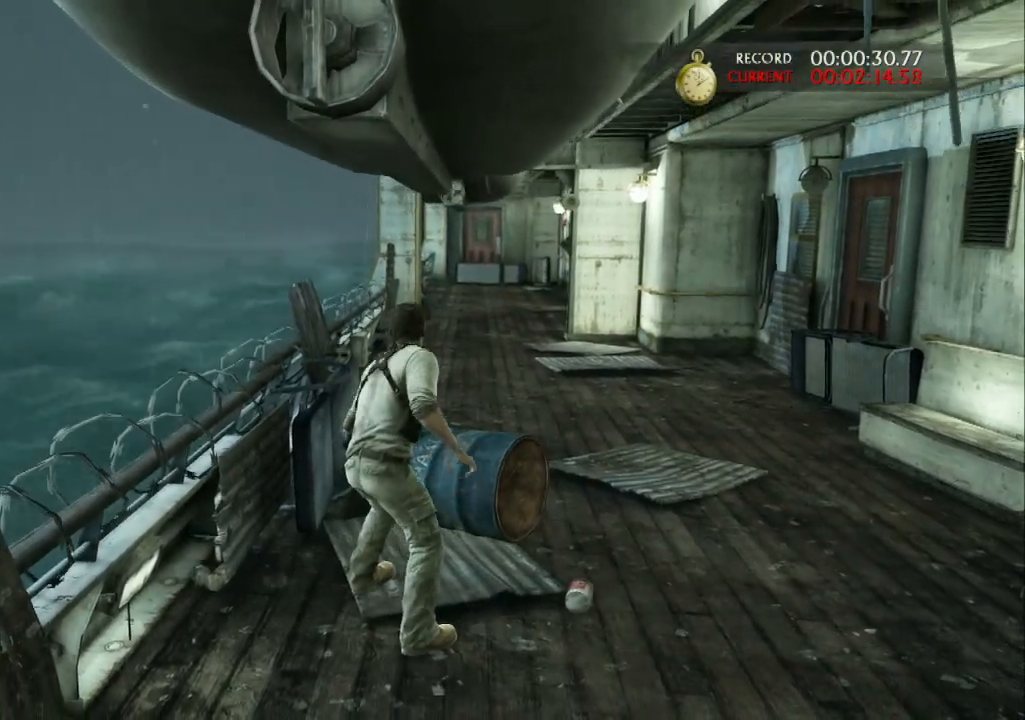
Gameplay with a controller (PlayStation layout); each line is a JSON object with the inputs held at the frame after it (dt_ms = milliseconds from this image to that frame). "events" lists button and stick changes between this image and that frame as [ms after this image, input, new state], when the widget could be followed in between. Not read: R3.
{"dt_ms": 500, "buttons": [], "left_stick": "center", "right_stick": "left", "events": [[400, "right_stick", "left"]]}
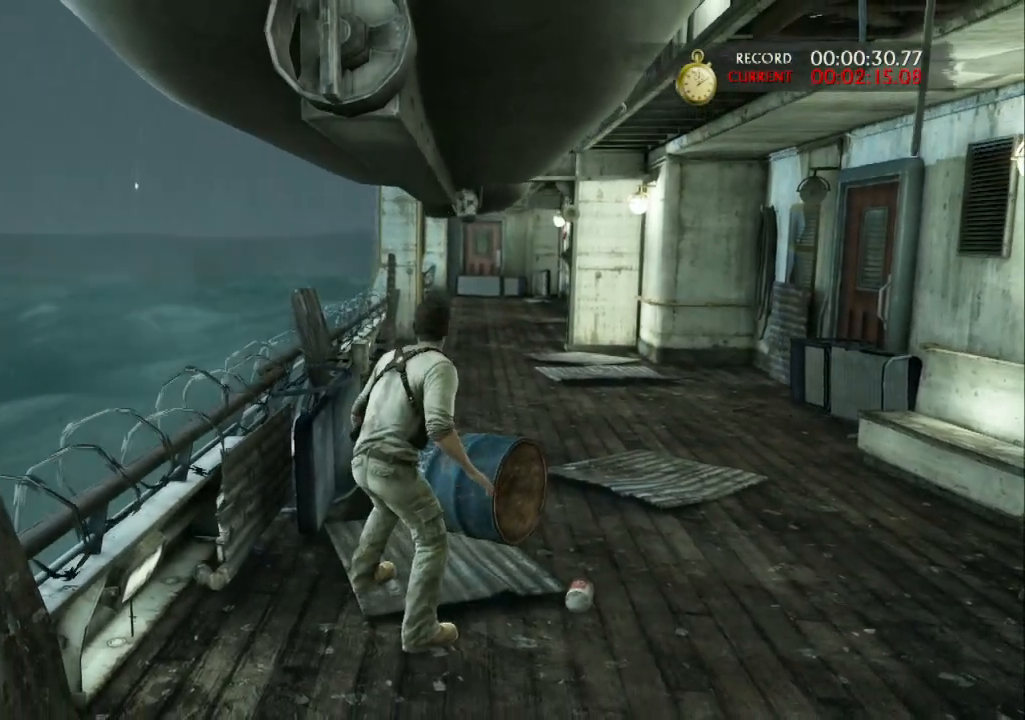
{"dt_ms": 500, "buttons": [], "left_stick": "center", "right_stick": "center", "events": [[100, "right_stick", "center"], [200, "right_stick", "up-left"], [400, "right_stick", "center"]]}
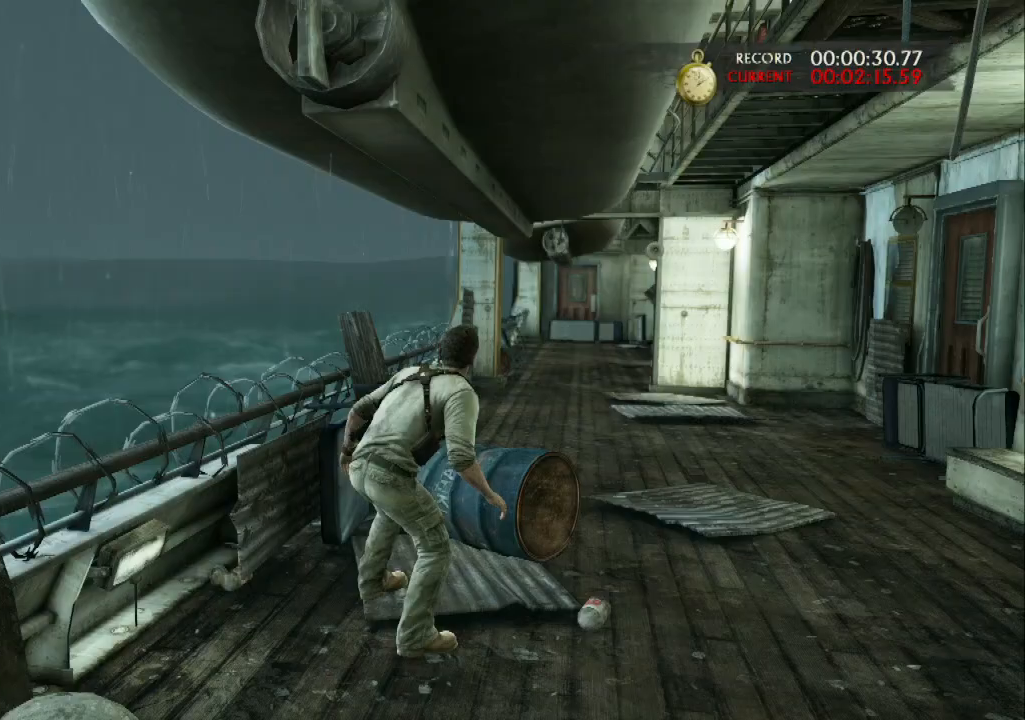
{"dt_ms": 500, "buttons": ["L1"], "left_stick": "center", "right_stick": "center", "events": [[233, "right_stick", "right"], [367, "L1", "down"], [367, "right_stick", "center"]]}
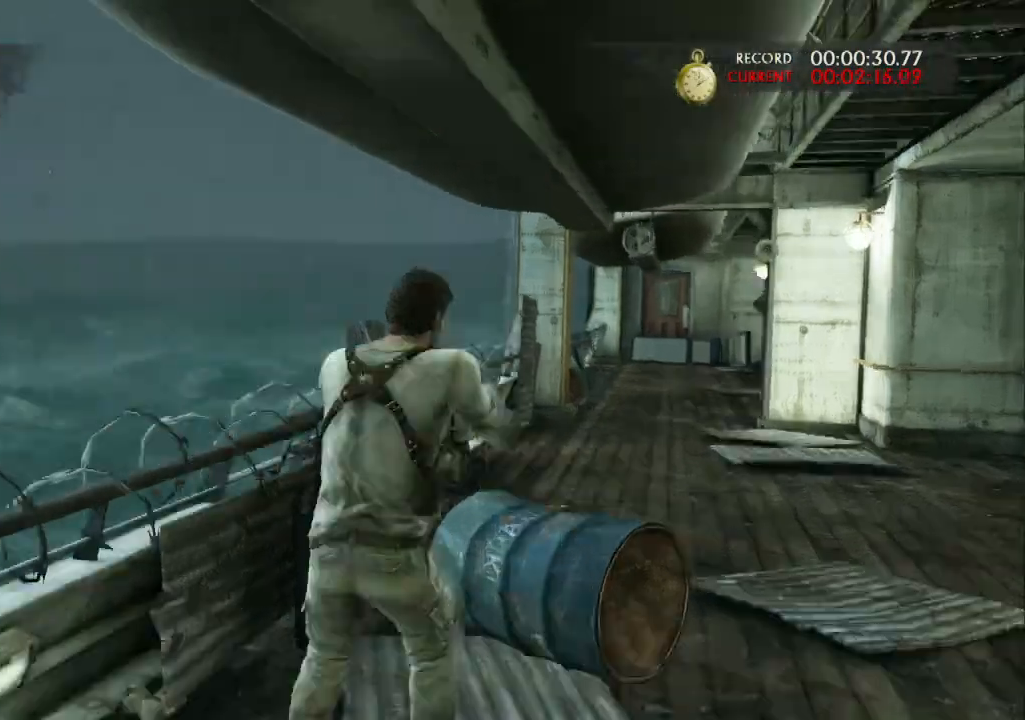
{"dt_ms": 1000, "buttons": ["L1"], "left_stick": "center", "right_stick": "up"}
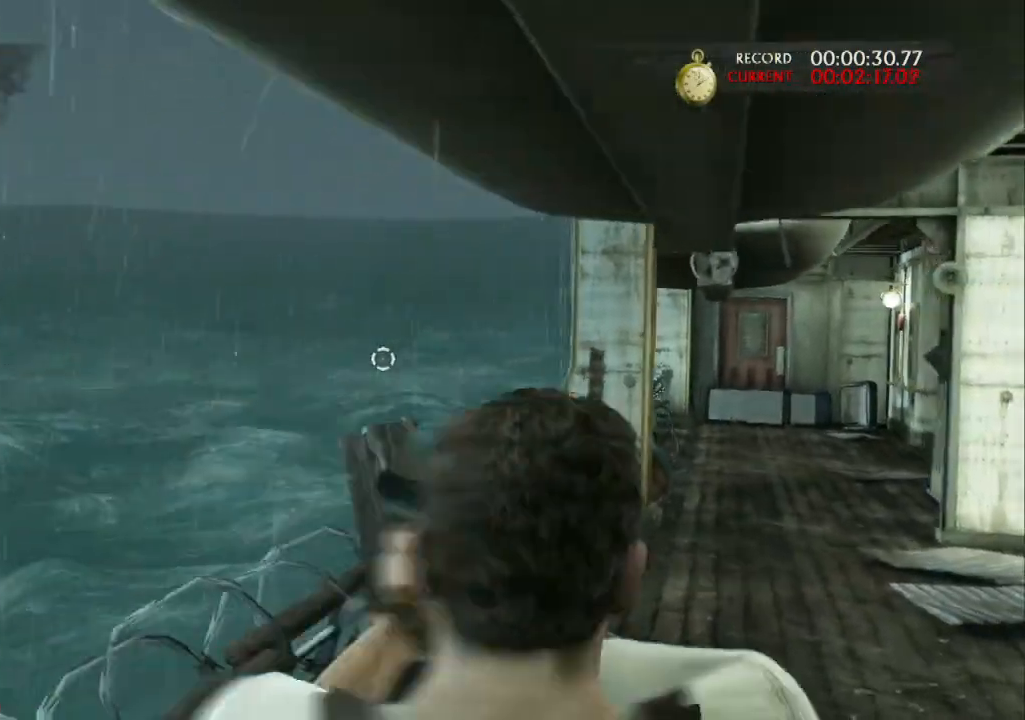
{"dt_ms": 500, "buttons": [], "left_stick": "center", "right_stick": "up-right", "events": [[167, "right_stick", "center"], [267, "L1", "up"], [500, "right_stick", "up-right"]]}
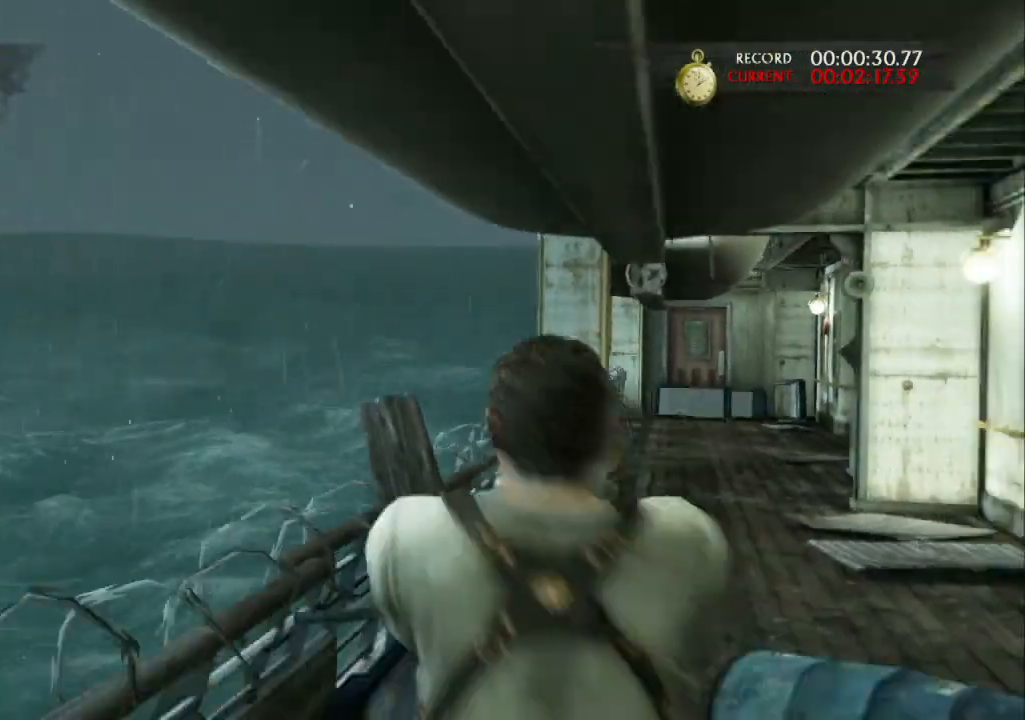
{"dt_ms": 500, "buttons": [], "left_stick": "center", "right_stick": "right", "events": [[100, "right_stick", "center"], [167, "right_stick", "left"], [333, "right_stick", "center"], [433, "right_stick", "right"]]}
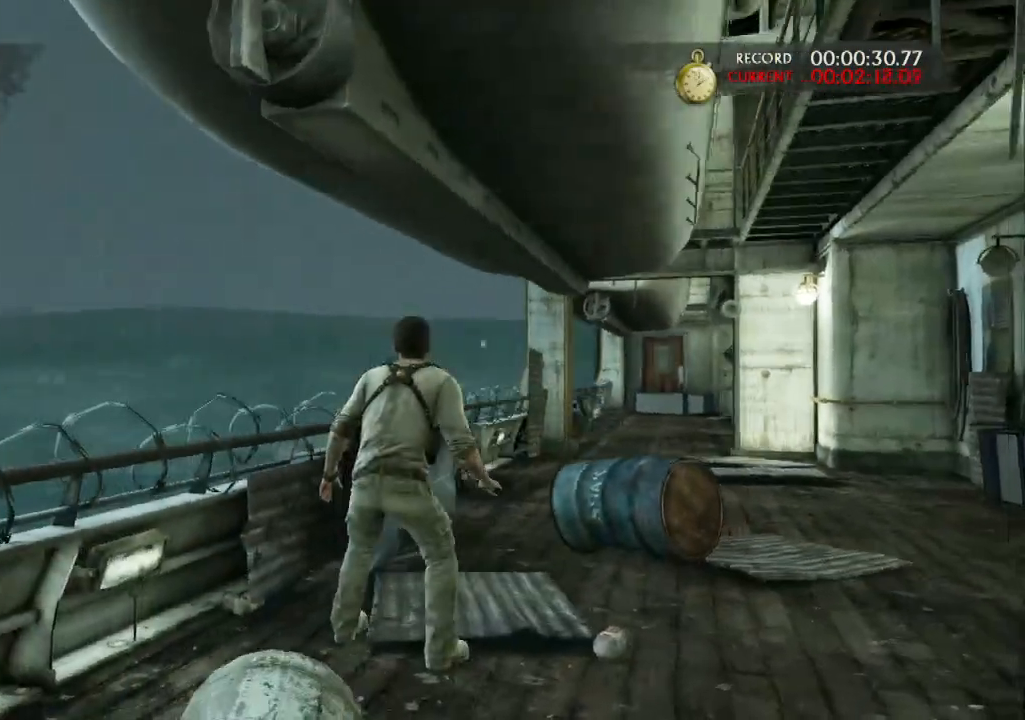
{"dt_ms": 500, "buttons": [], "left_stick": "center", "right_stick": "right", "events": [[67, "right_stick", "center"], [133, "right_stick", "left"], [333, "right_stick", "center"], [433, "right_stick", "right"]]}
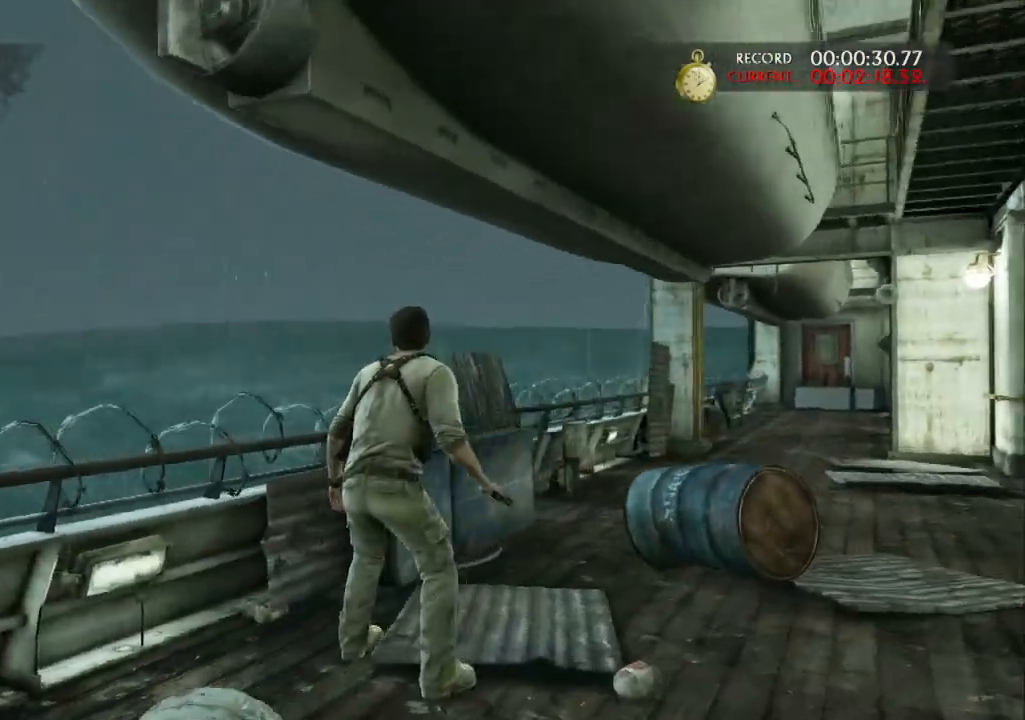
{"dt_ms": 500, "buttons": [], "left_stick": "center", "right_stick": "right", "events": [[167, "R2", "down"], [233, "R2", "up"]]}
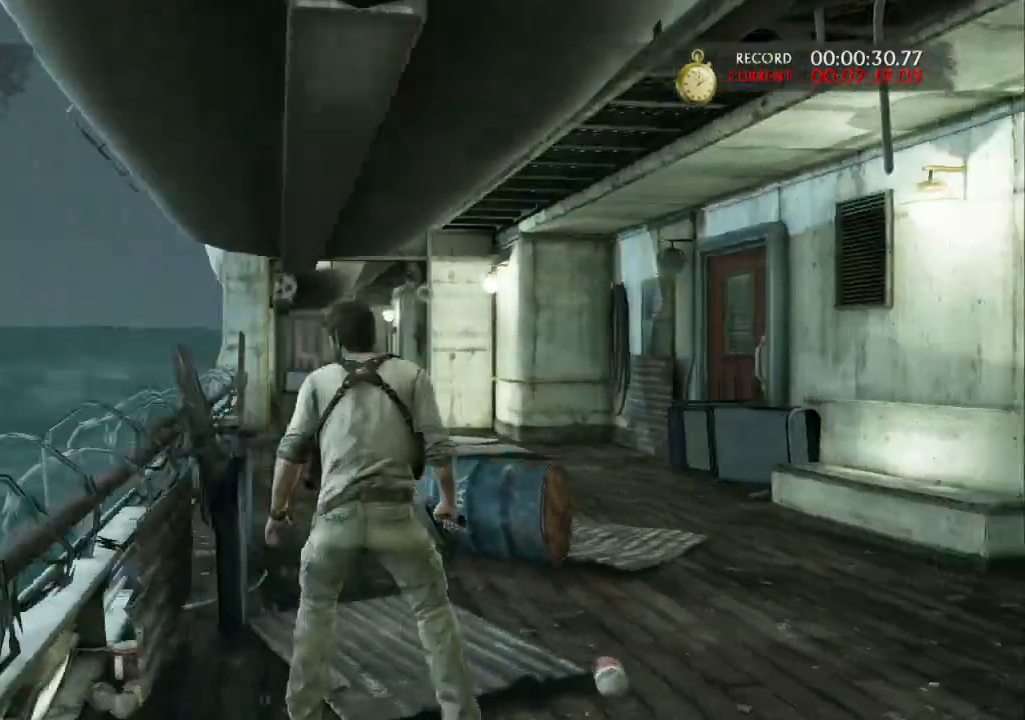
{"dt_ms": 500, "buttons": [], "left_stick": "up-right", "right_stick": "right", "events": [[33, "right_stick", "center"], [67, "left_stick", "up-right"], [167, "right_stick", "left"], [300, "right_stick", "right"]]}
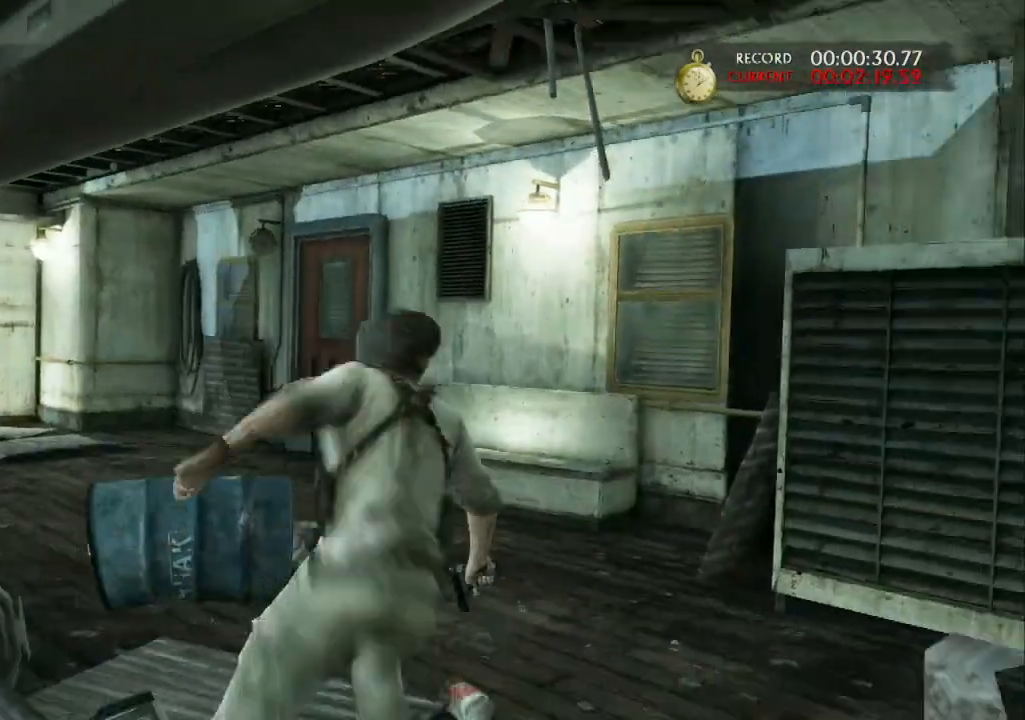
{"dt_ms": 500, "buttons": [], "left_stick": "up", "right_stick": "center"}
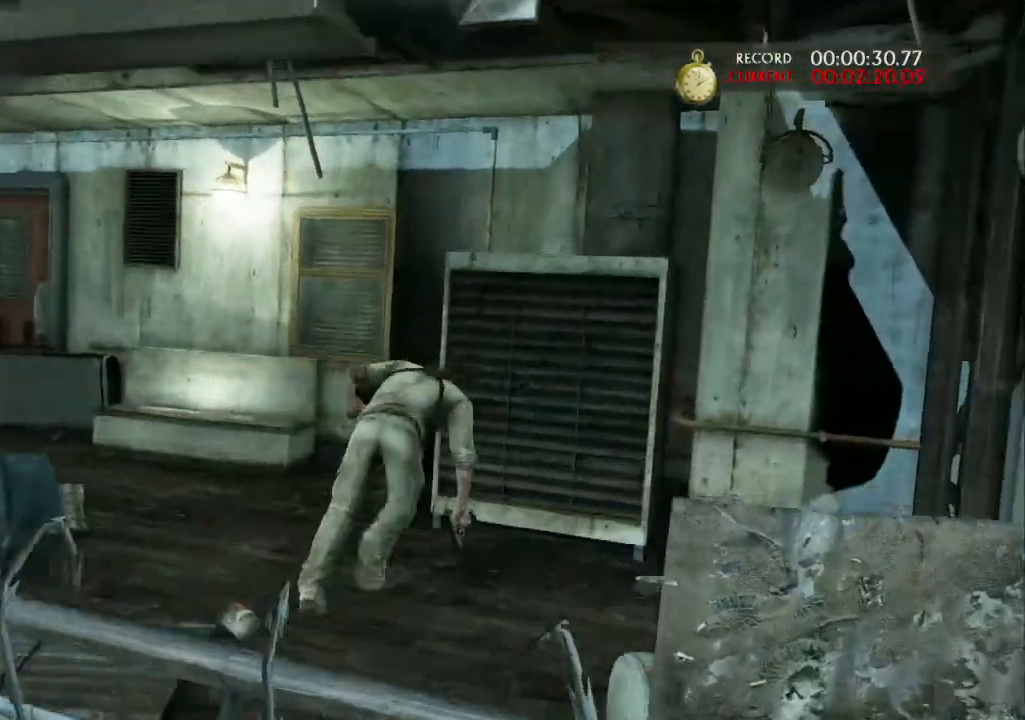
{"dt_ms": 500, "buttons": [], "left_stick": "center", "right_stick": "center", "events": [[67, "left_stick", "center"], [100, "right_stick", "down-right"], [333, "right_stick", "center"]]}
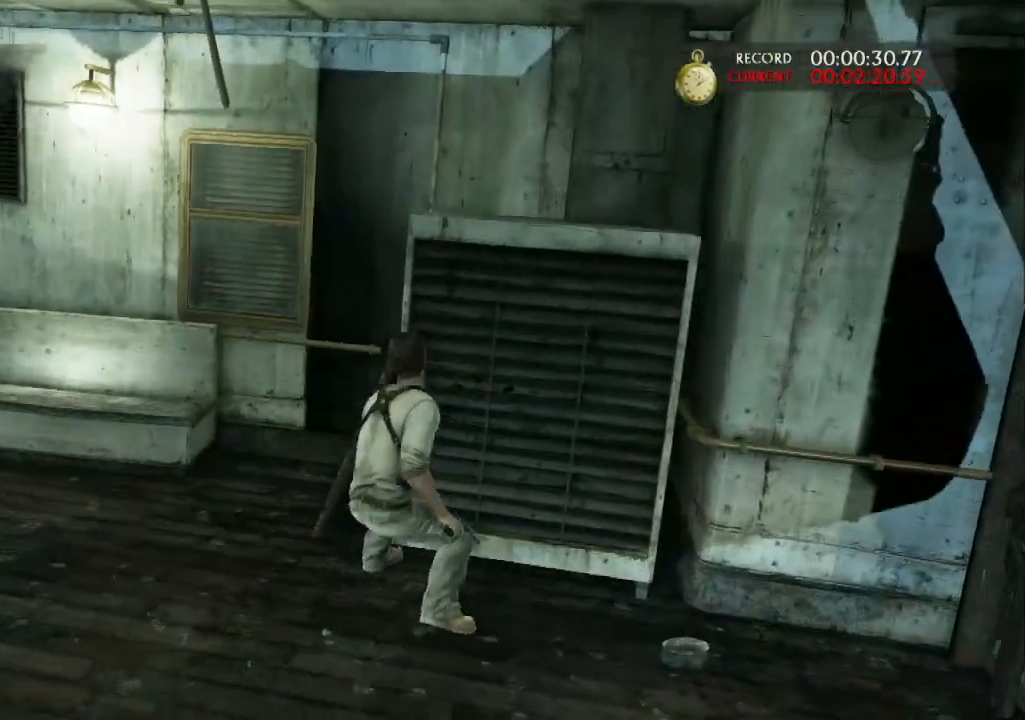
{"dt_ms": 500, "buttons": [], "left_stick": "center", "right_stick": "center", "events": []}
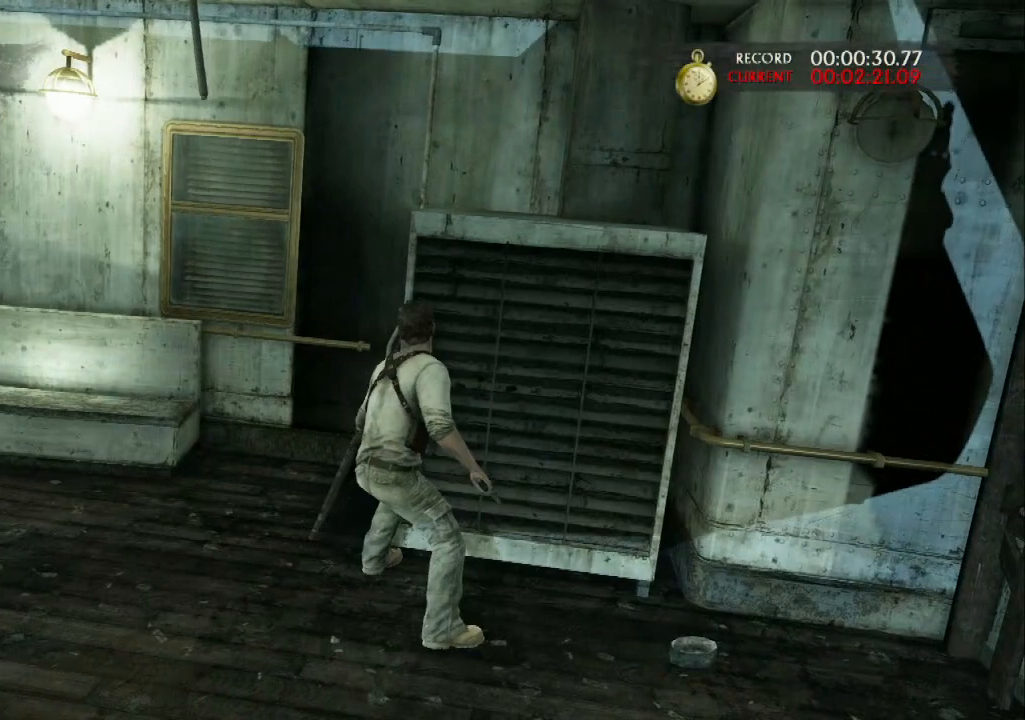
{"dt_ms": 500, "buttons": [], "left_stick": "center", "right_stick": "center", "events": []}
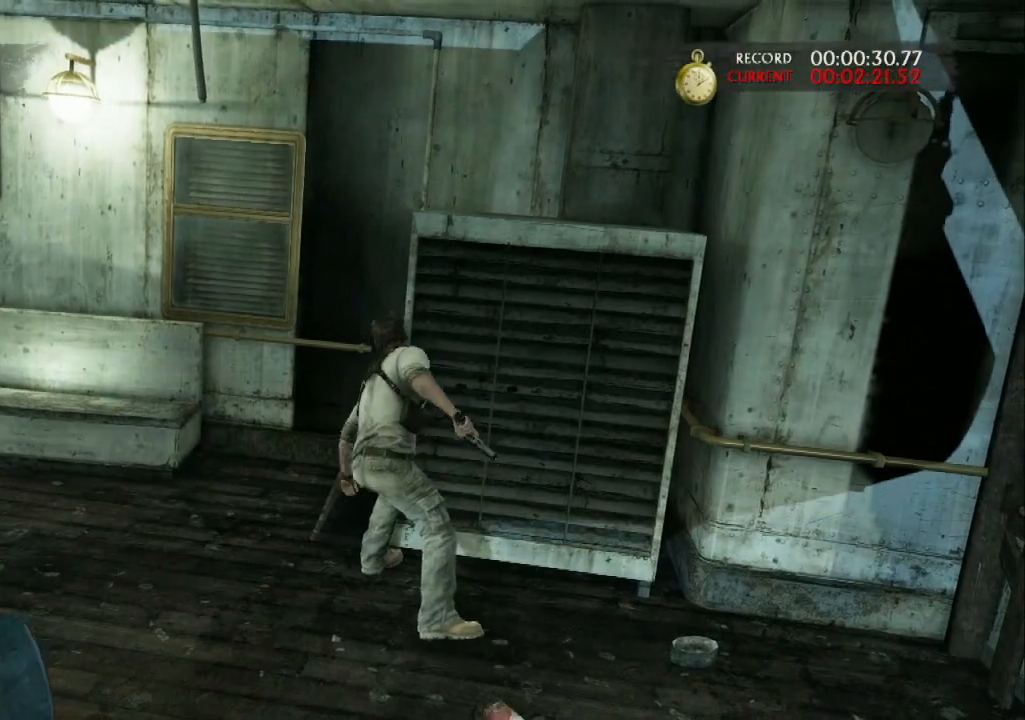
{"dt_ms": 1000, "buttons": [], "left_stick": "center", "right_stick": "center"}
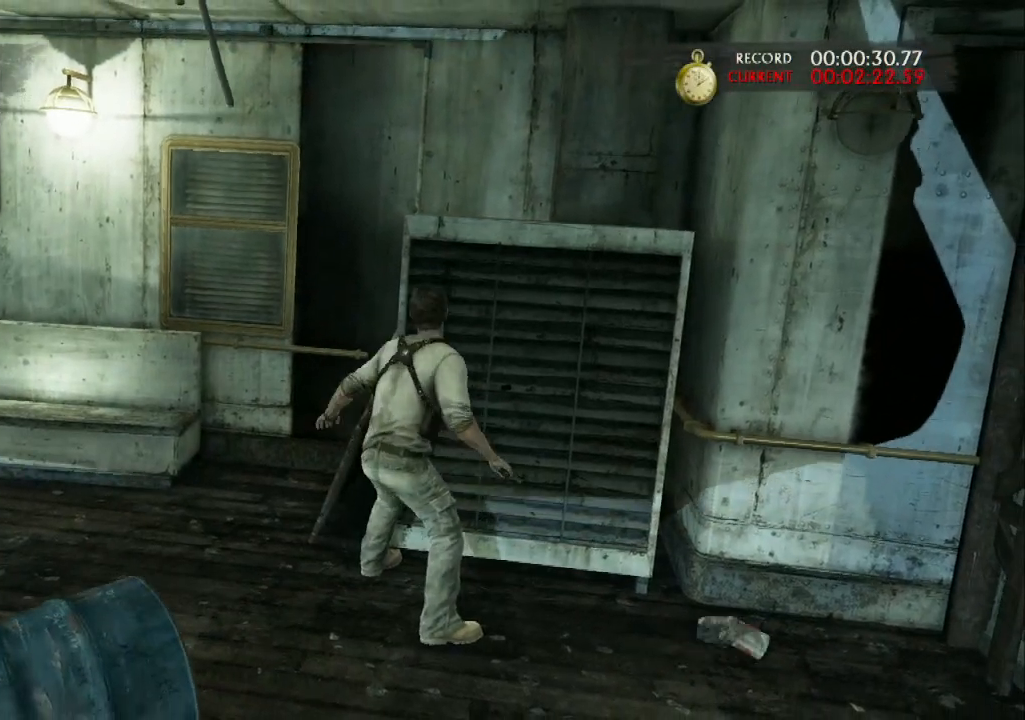
{"dt_ms": 500, "buttons": ["START"], "left_stick": "center", "right_stick": "center", "events": [[500, "START", "down"]]}
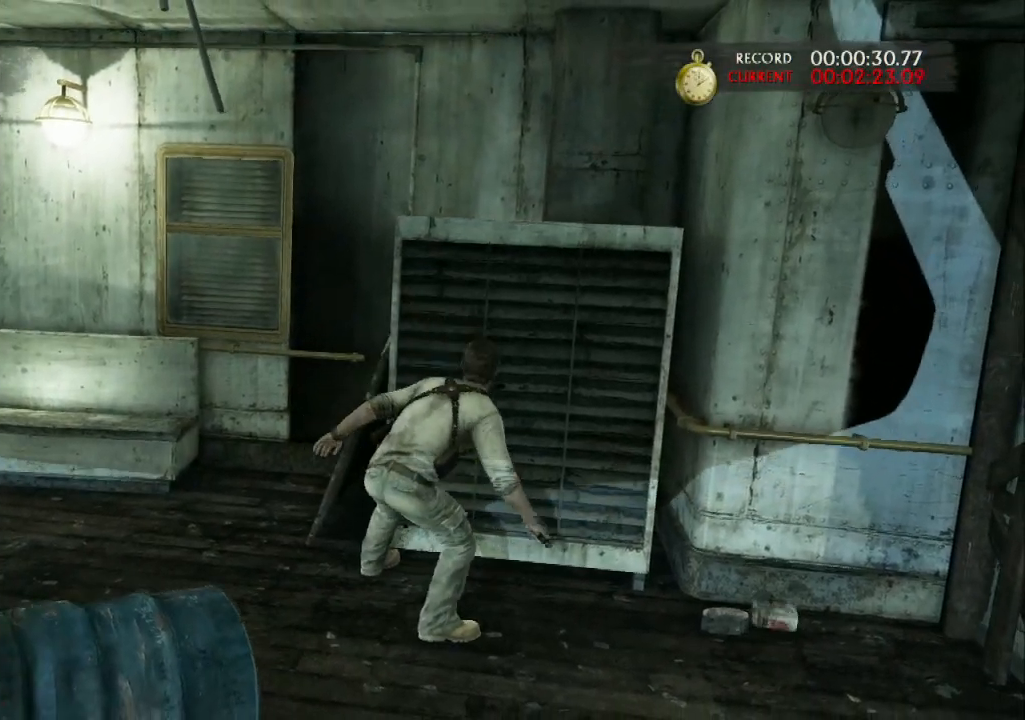
{"dt_ms": 500, "buttons": ["CROSS", "DPAD_UP"], "left_stick": "center", "right_stick": "center"}
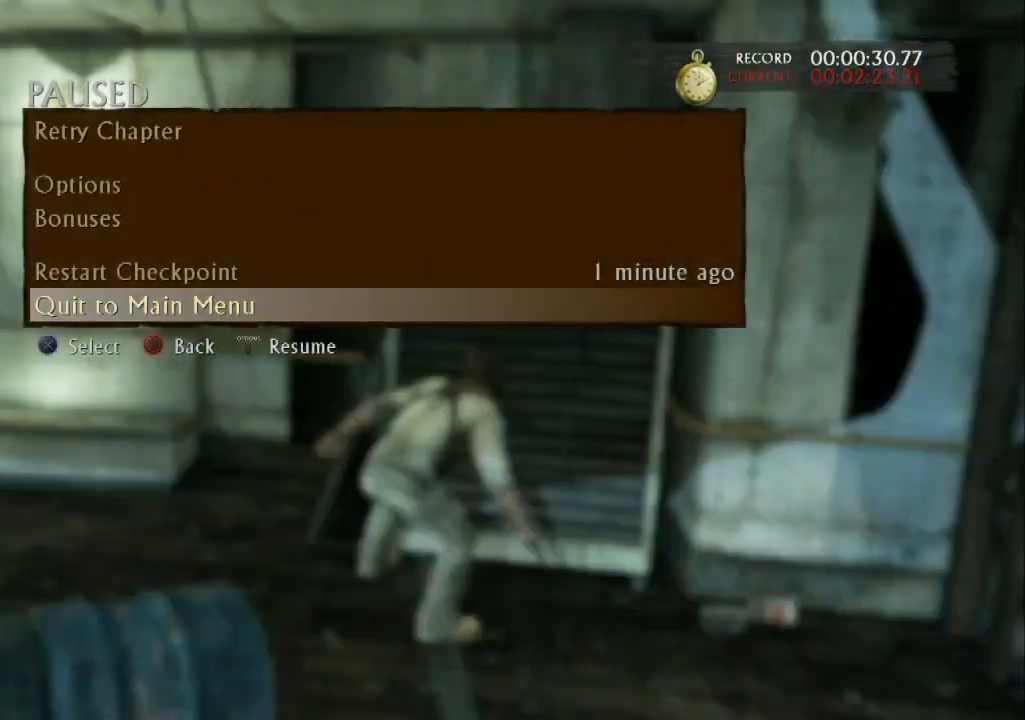
{"dt_ms": 500, "buttons": ["CROSS"], "left_stick": "center", "right_stick": "center", "events": [[133, "DPAD_UP", "up"], [167, "CROSS", "up"], [333, "DPAD_UP", "down"], [367, "CROSS", "down"], [500, "DPAD_UP", "up"]]}
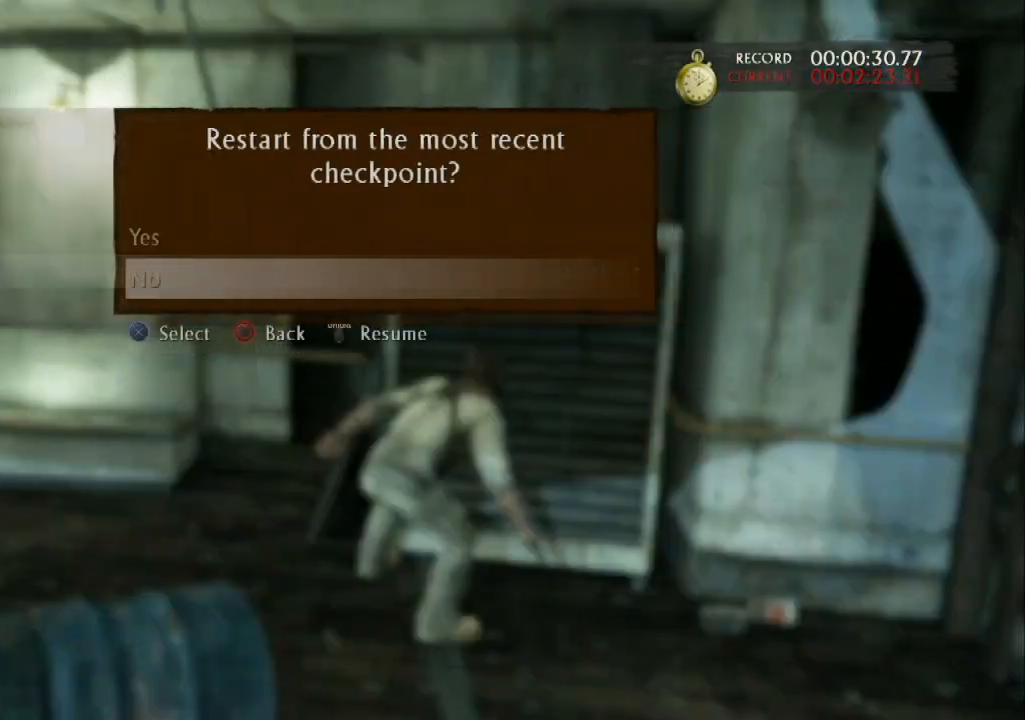
{"dt_ms": 1000, "buttons": [], "left_stick": "center", "right_stick": "center"}
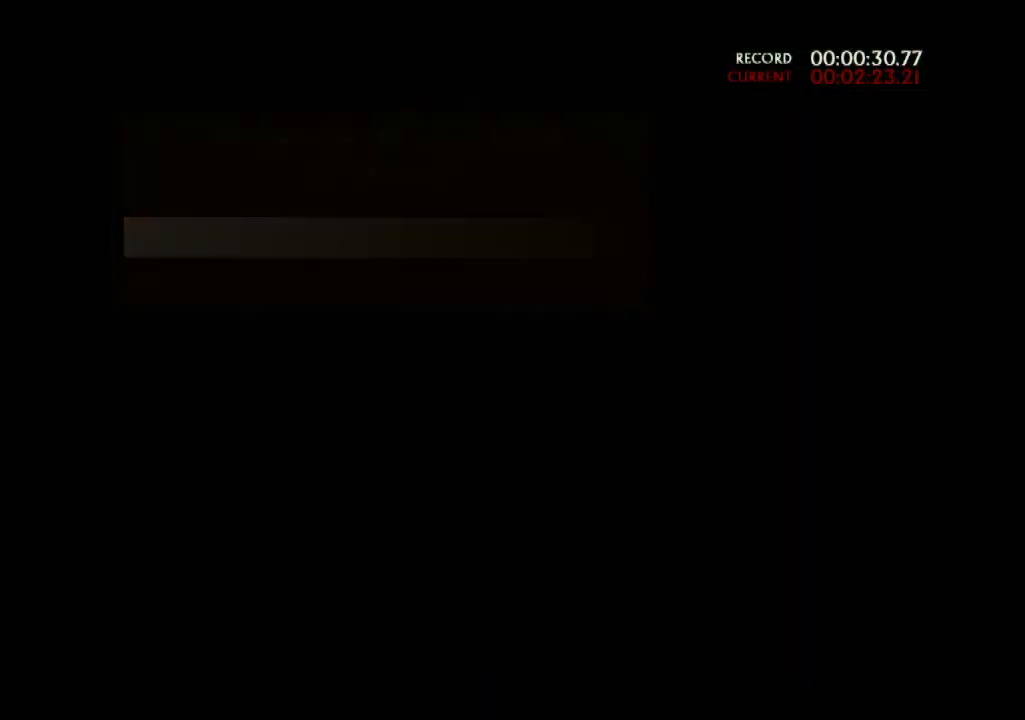
{"dt_ms": 500, "buttons": [], "left_stick": "center", "right_stick": "center", "events": [[367, "CROSS", "down"], [467, "CROSS", "up"]]}
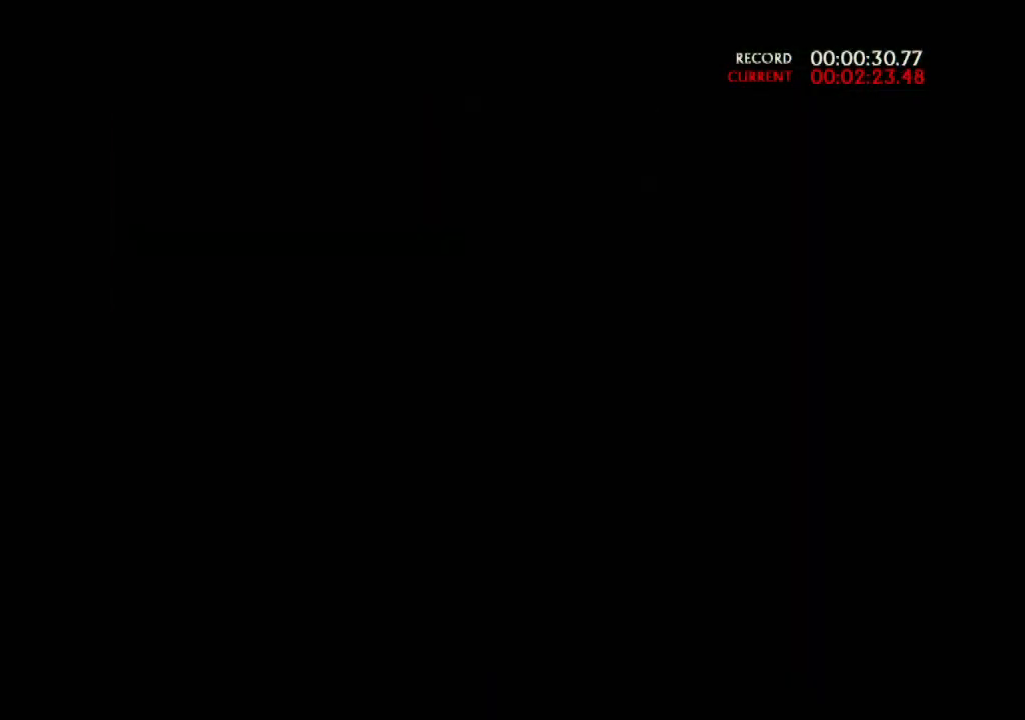
{"dt_ms": 500, "buttons": ["CROSS"], "left_stick": "center", "right_stick": "center", "events": [[67, "CROSS", "down"], [167, "CROSS", "up"], [267, "CROSS", "down"], [333, "CROSS", "up"], [433, "CROSS", "down"]]}
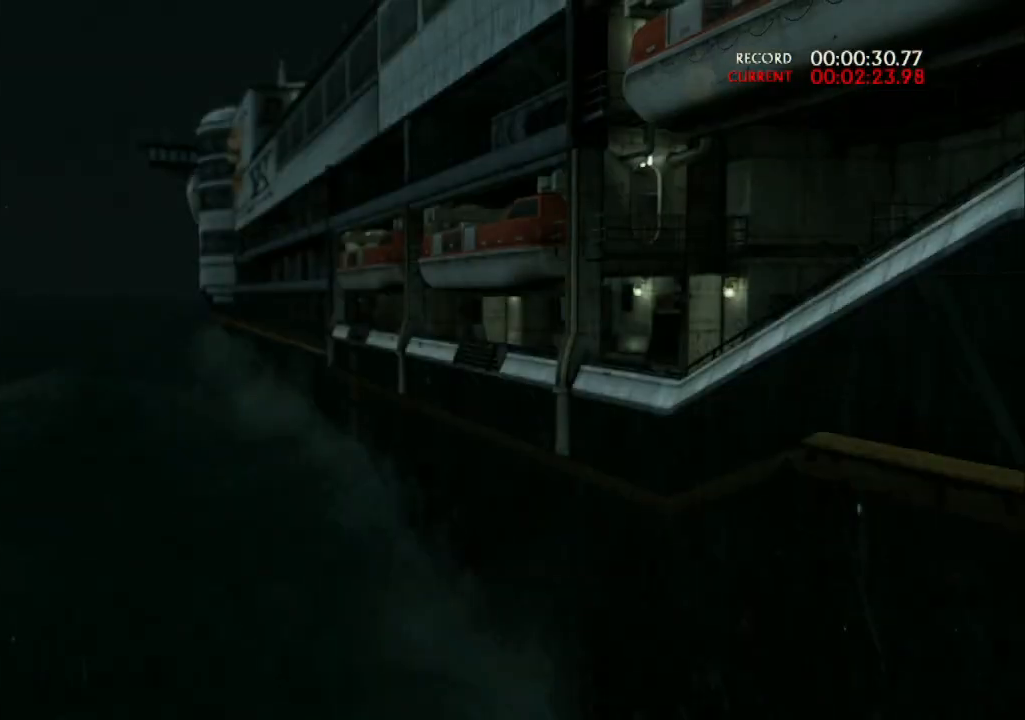
{"dt_ms": 500, "buttons": ["CROSS"], "left_stick": "center", "right_stick": "center", "events": [[33, "CROSS", "up"], [133, "CROSS", "down"], [200, "CROSS", "up"], [300, "CROSS", "down"], [400, "CROSS", "up"], [467, "CROSS", "down"]]}
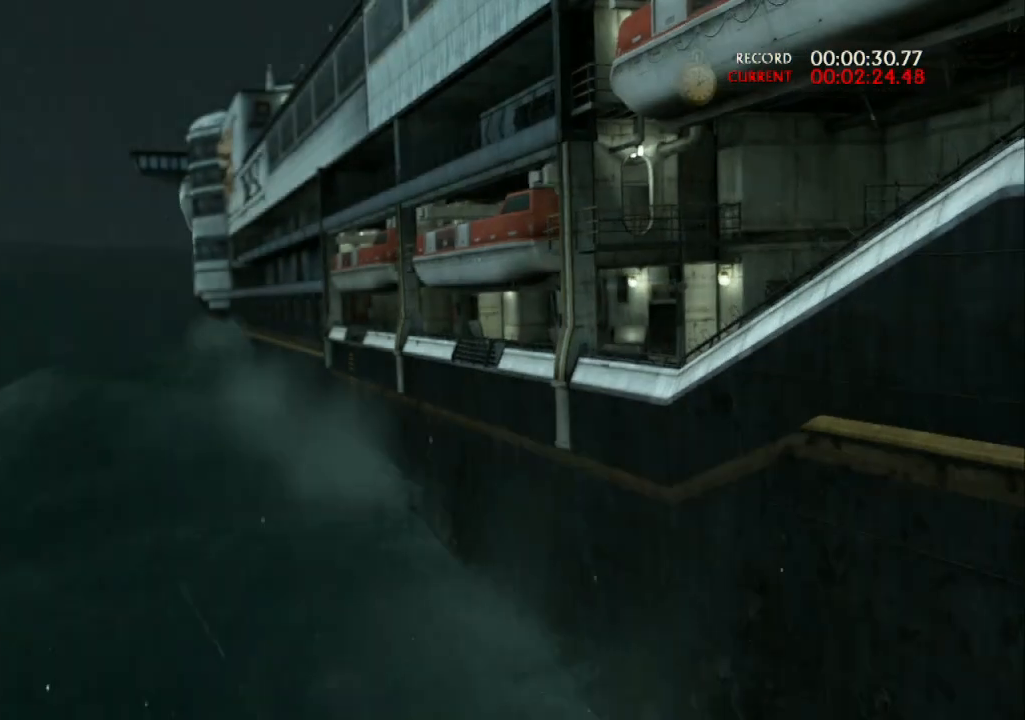
{"dt_ms": 500, "buttons": [], "left_stick": "center", "right_stick": "center", "events": [[67, "CROSS", "up"], [167, "CROSS", "down"], [267, "CROSS", "up"], [333, "CROSS", "down"], [467, "CROSS", "up"]]}
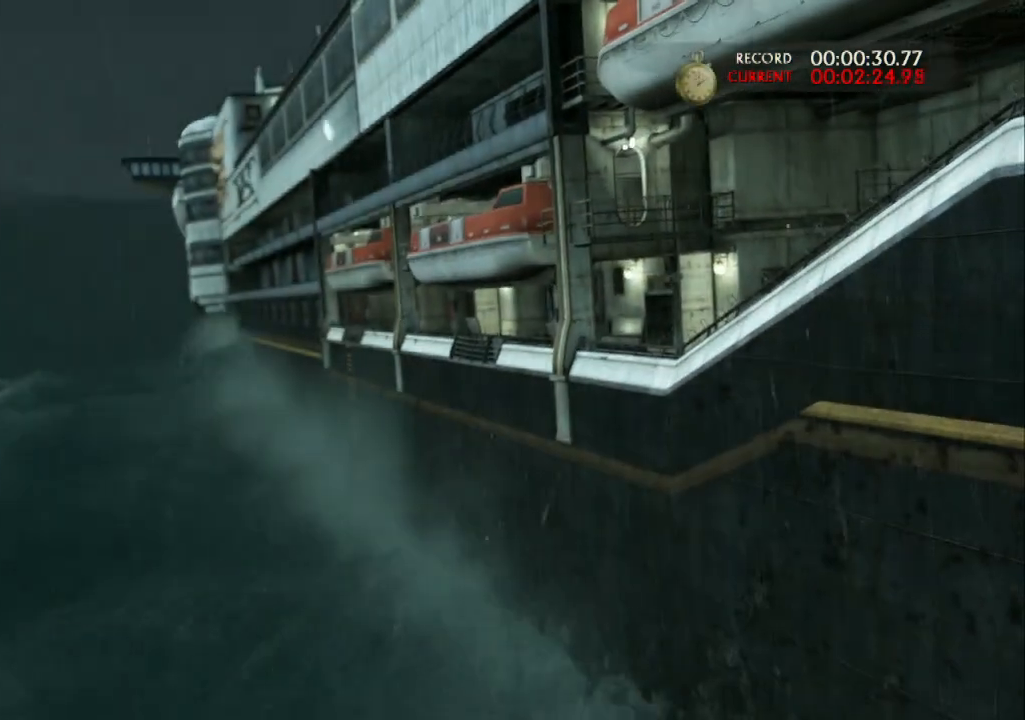
{"dt_ms": 500, "buttons": [], "left_stick": "center", "right_stick": "center", "events": [[67, "CROSS", "down"], [133, "CROSS", "up"], [233, "CROSS", "down"], [333, "CROSS", "up"], [400, "CROSS", "down"], [500, "CROSS", "up"]]}
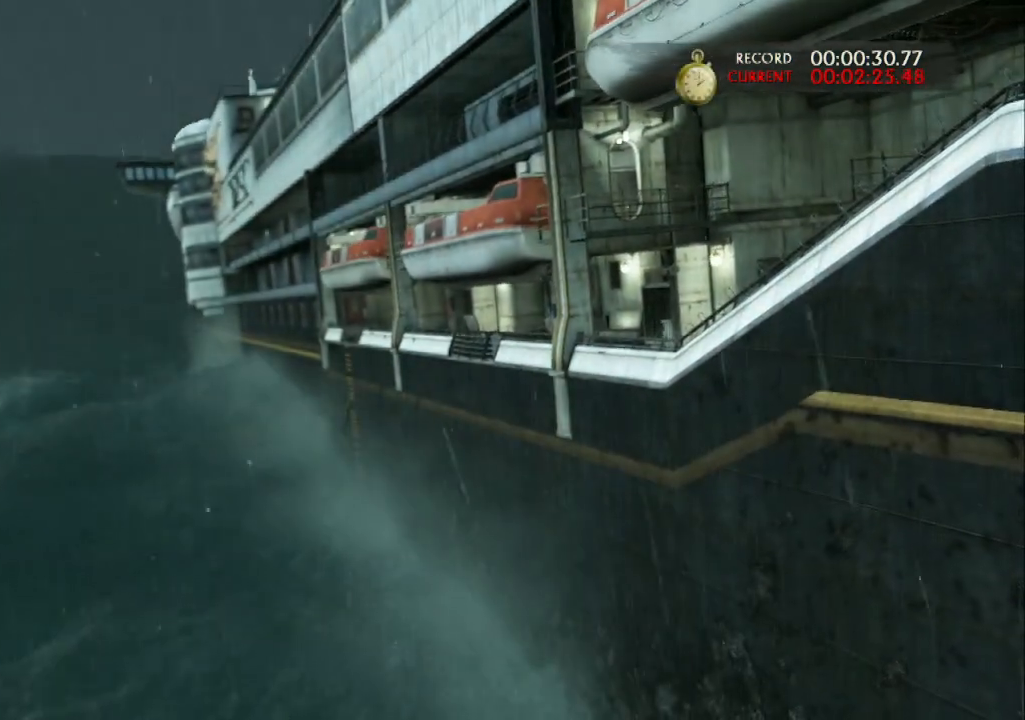
{"dt_ms": 500, "buttons": ["CROSS"], "left_stick": "center", "right_stick": "center", "events": [[100, "CROSS", "down"], [200, "CROSS", "up"], [300, "CROSS", "down"], [367, "CROSS", "up"], [433, "CROSS", "down"]]}
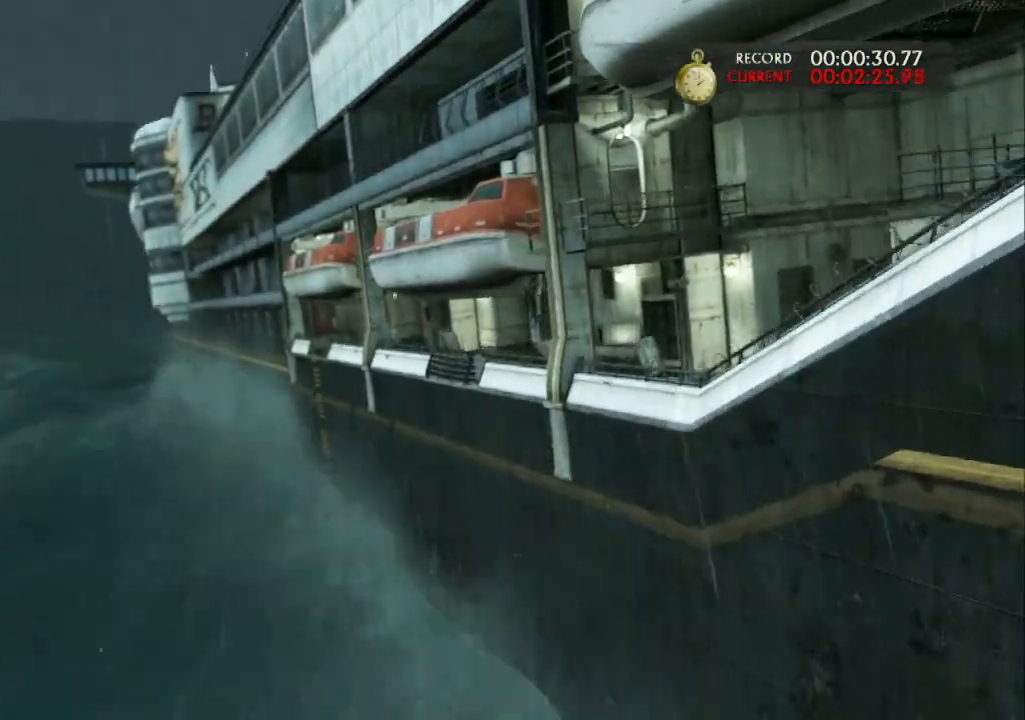
{"dt_ms": 500, "buttons": ["CROSS"], "left_stick": "up", "right_stick": "center", "events": [[100, "CROSS", "up"], [100, "left_stick", "up"], [133, "CROSS", "down"], [267, "CROSS", "up"], [300, "CROSS", "down"], [400, "CROSS", "up"], [467, "CROSS", "down"]]}
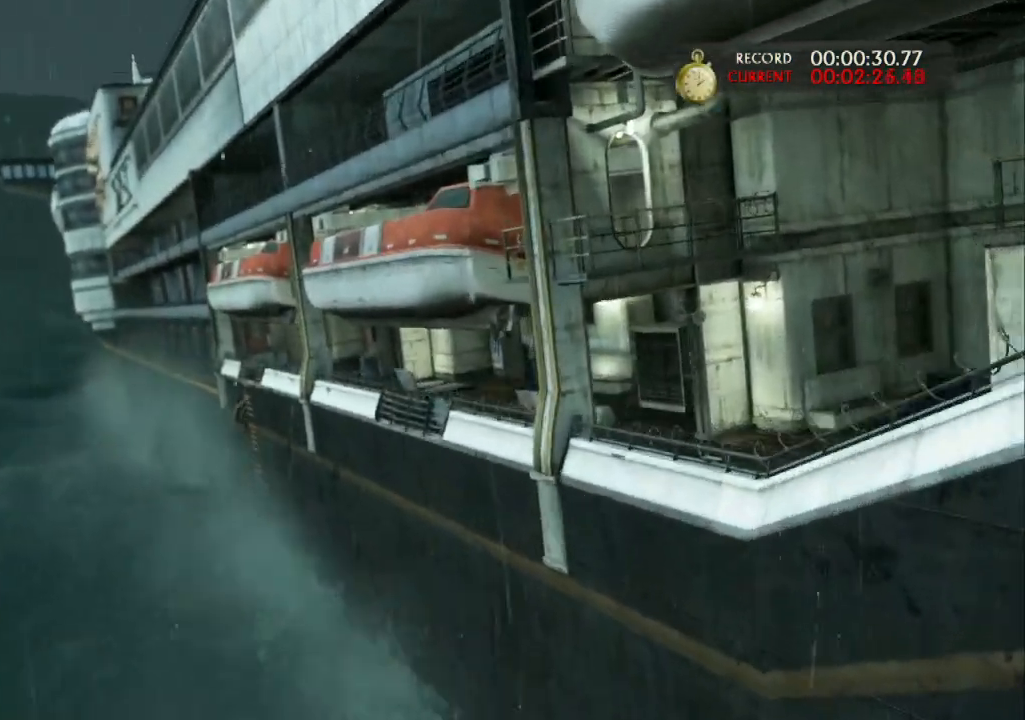
{"dt_ms": 500, "buttons": ["CROSS"], "left_stick": "up-right", "right_stick": "center", "events": [[67, "CROSS", "up"], [133, "CROSS", "down"], [300, "CROSS", "up"], [333, "CROSS", "down"], [433, "CROSS", "up"], [500, "CROSS", "down"], [500, "left_stick", "up-right"]]}
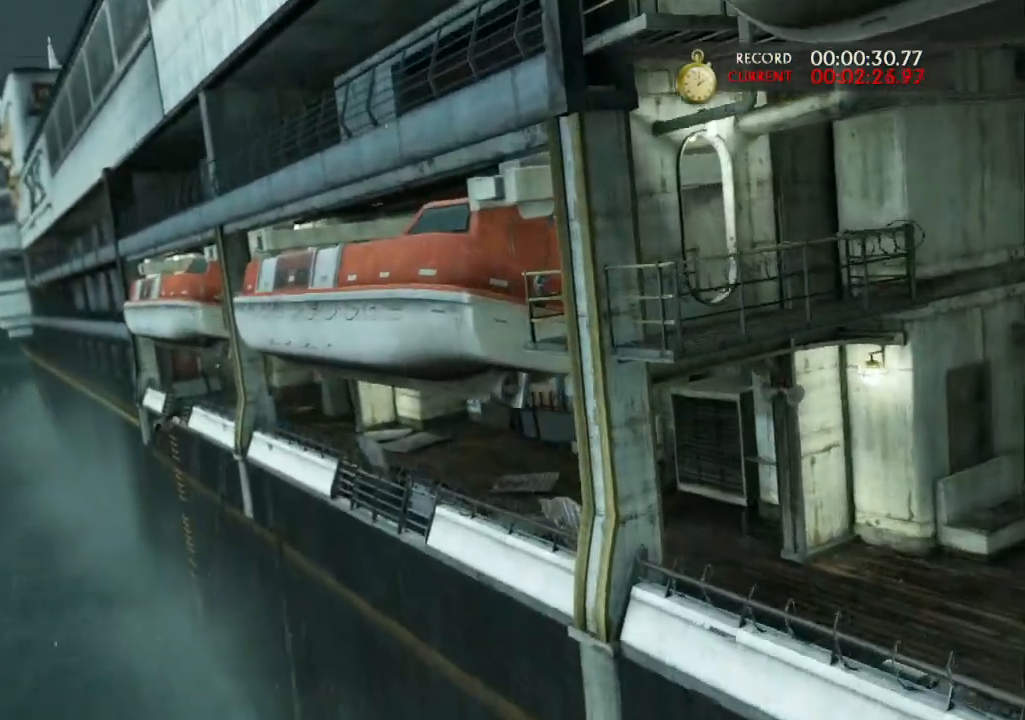
{"dt_ms": 500, "buttons": ["R1"], "left_stick": "right", "right_stick": "center", "events": [[100, "CROSS", "up"], [167, "left_stick", "right"], [300, "right_stick", "up-right"], [333, "R1", "down"], [400, "right_stick", "right"], [433, "R1", "up"], [500, "R1", "down"], [500, "right_stick", "center"]]}
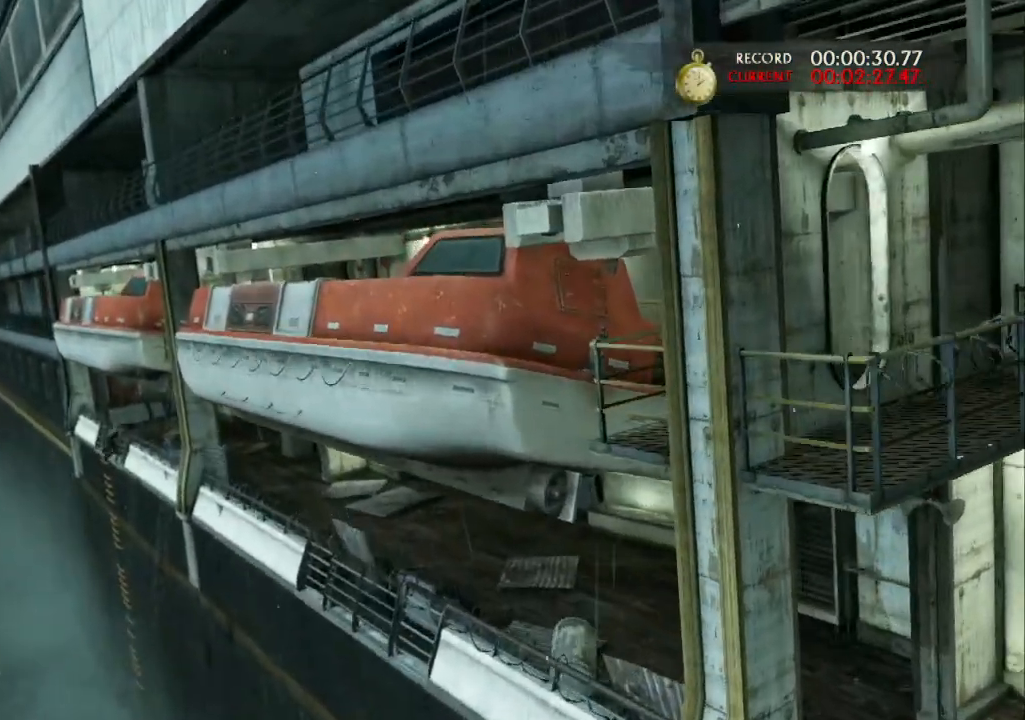
{"dt_ms": 500, "buttons": [], "left_stick": "down-right", "right_stick": "center", "events": [[100, "left_stick", "down-right"], [133, "R1", "up"], [200, "R1", "down"], [233, "right_stick", "right"], [300, "R1", "up"], [333, "right_stick", "down-right"], [433, "R2", "down"], [433, "right_stick", "center"], [500, "R2", "up"]]}
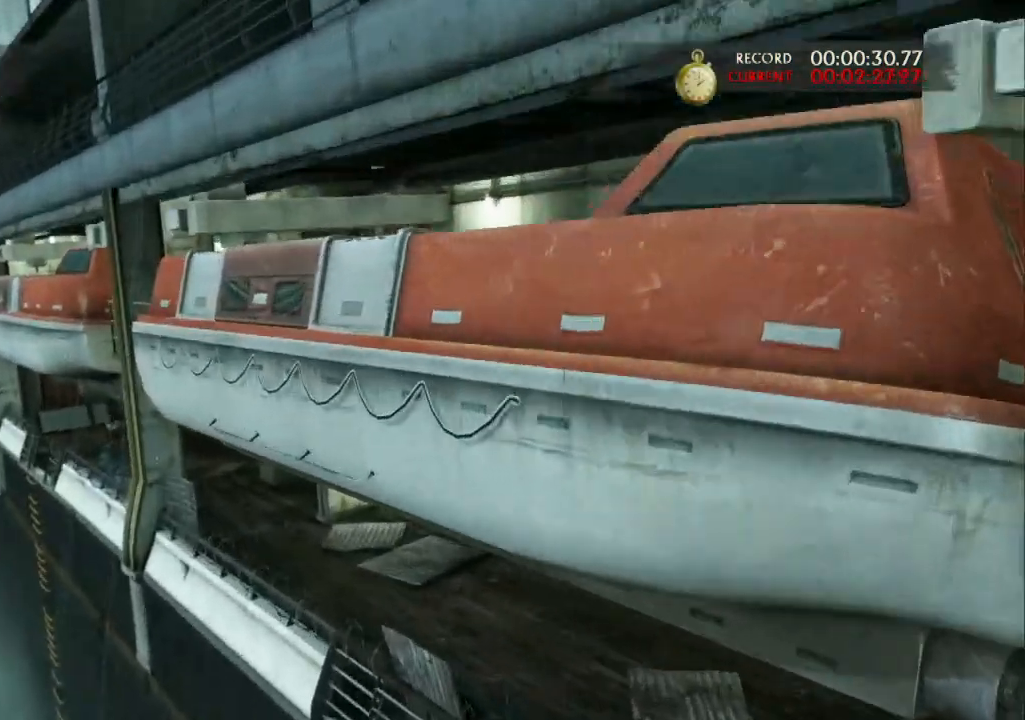
{"dt_ms": 500, "buttons": ["R1"], "left_stick": "down-right", "right_stick": "right", "events": [[133, "R1", "down"], [200, "R1", "up"], [200, "right_stick", "right"], [300, "R1", "down"], [400, "R1", "up"], [467, "R1", "down"]]}
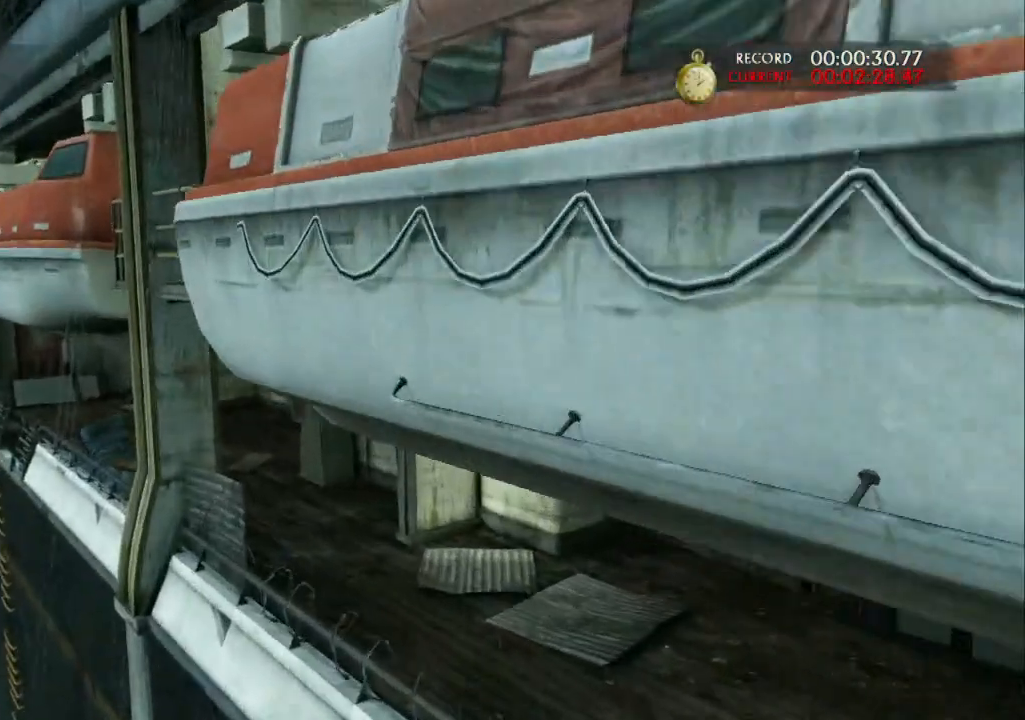
{"dt_ms": 500, "buttons": [], "left_stick": "down-right", "right_stick": "right", "events": [[100, "R1", "up"], [167, "R1", "down"], [267, "R1", "up"], [367, "R1", "down"], [467, "R1", "up"]]}
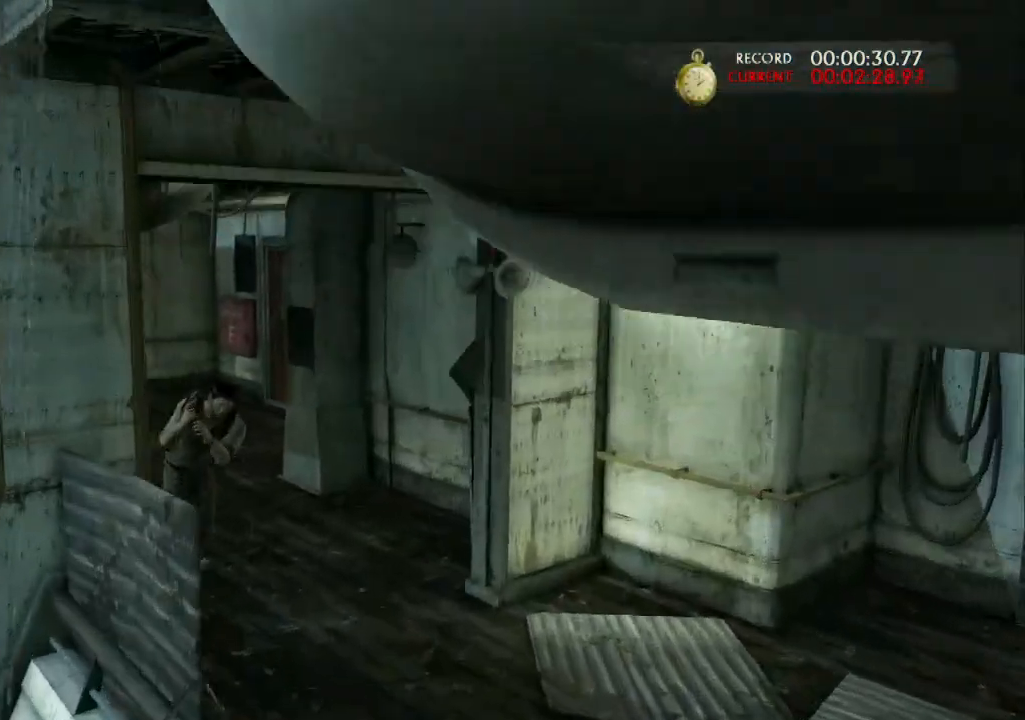
{"dt_ms": 500, "buttons": [], "left_stick": "up-right", "right_stick": "right", "events": [[100, "R1", "down"], [200, "R1", "up"], [267, "left_stick", "right"], [333, "R2", "down"], [400, "left_stick", "up-right"], [433, "R2", "up"]]}